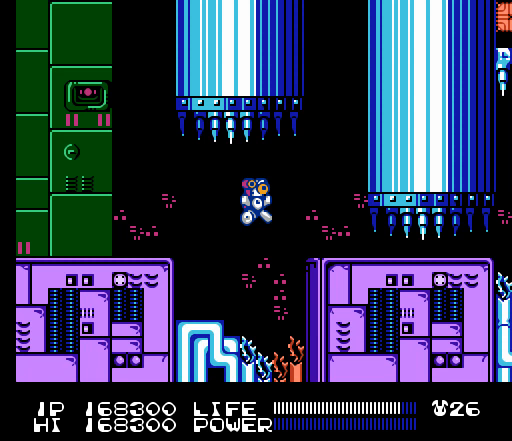
Gameplay with a controller (Nintendo layout); each line is a JSON object with the inputs held at the frame after it. "events" lists button and stick changes between this image and that frame as [ms after this image, input, new state], when the widget could be followed in between. Not read: L3 R3.
{"buttons": [], "events": [[300, "DPAD_RIGHT", "up"], [333, "A", "up"]]}
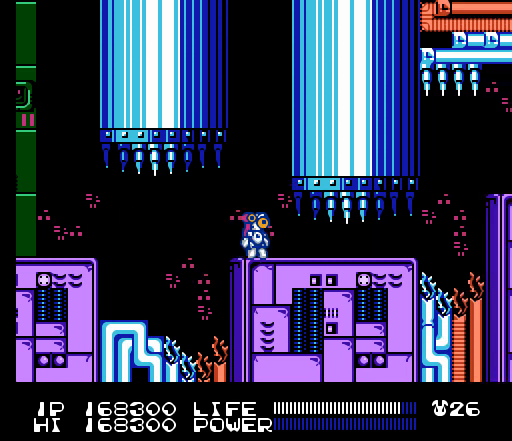
{"buttons": ["DPAD_RIGHT"], "events": [[67, "DPAD_RIGHT", "down"]]}
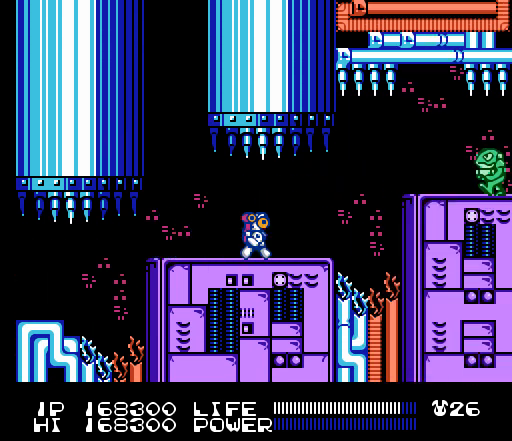
{"buttons": ["A", "DPAD_RIGHT"], "events": [[333, "A", "down"]]}
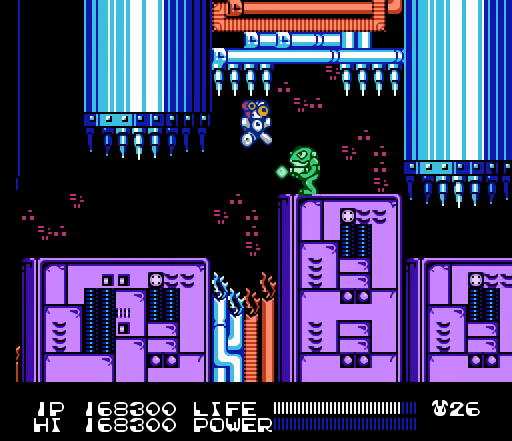
{"buttons": [], "events": [[267, "A", "up"], [300, "DPAD_RIGHT", "up"], [467, "B", "down"], [500, "B", "up"]]}
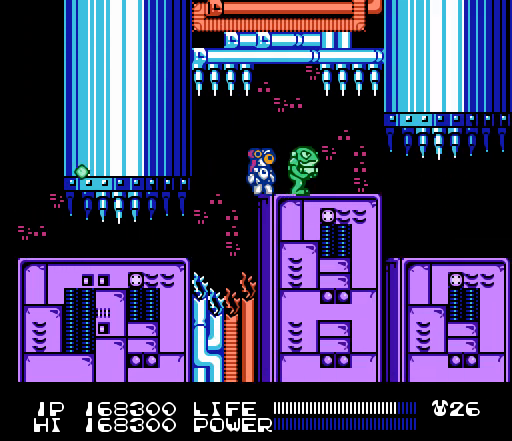
{"buttons": ["B", "DPAD_RIGHT"], "events": [[33, "B", "down"], [67, "B", "up"], [100, "B", "down"], [133, "B", "up"], [167, "B", "down"], [200, "B", "up"], [233, "B", "down"], [267, "B", "up"], [300, "B", "down"], [333, "B", "up"], [333, "DPAD_RIGHT", "down"], [367, "B", "down"], [400, "B", "up"], [433, "B", "down"], [467, "B", "up"], [500, "B", "down"]]}
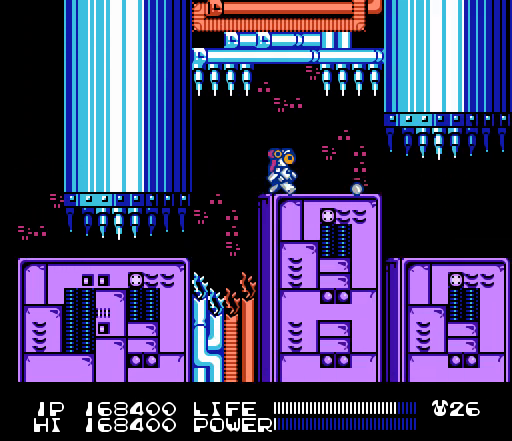
{"buttons": [], "events": [[33, "B", "up"], [33, "DPAD_RIGHT", "up"]]}
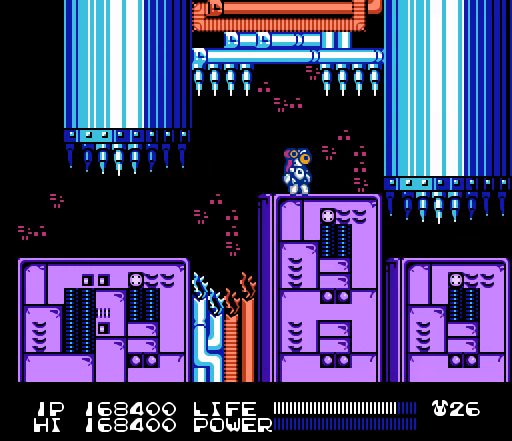
{"buttons": [], "events": []}
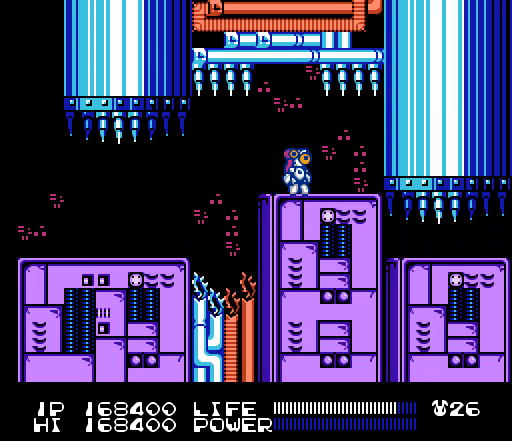
{"buttons": ["DPAD_RIGHT"], "events": [[333, "DPAD_RIGHT", "down"]]}
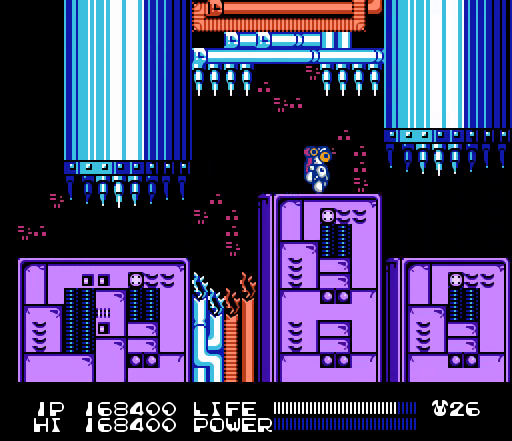
{"buttons": ["DPAD_RIGHT"], "events": []}
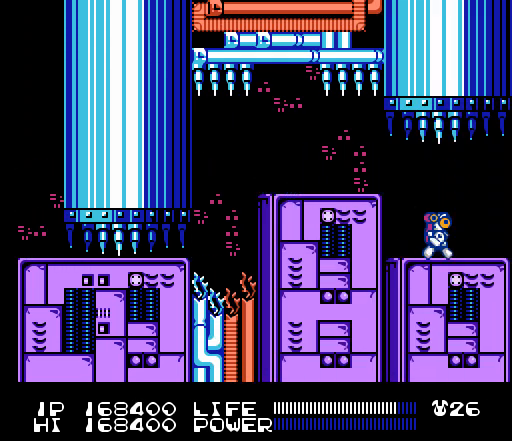
{"buttons": [], "events": [[433, "DPAD_RIGHT", "up"]]}
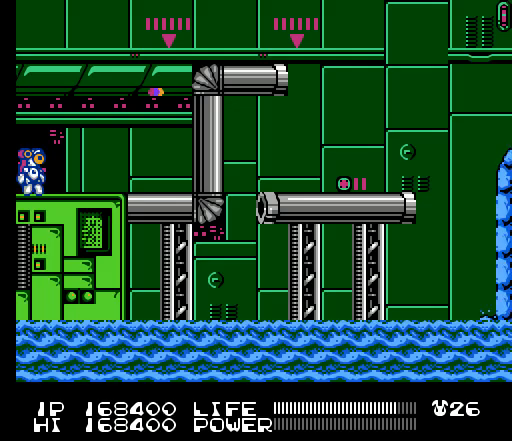
{"buttons": ["B"], "events": [[200, "SELECT", "down"], [433, "SELECT", "up"], [500, "B", "down"]]}
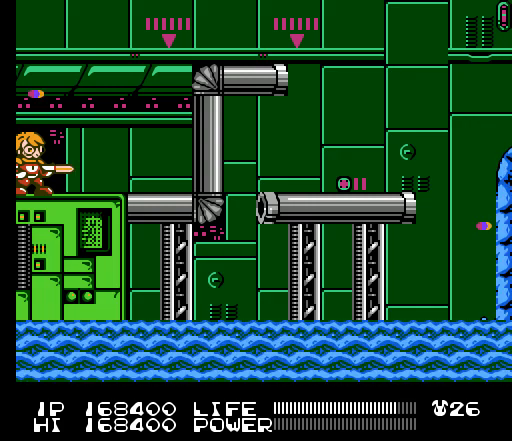
{"buttons": [], "events": [[33, "B", "up"], [67, "B", "down"], [100, "B", "up"], [133, "B", "down"], [167, "B", "up"], [200, "B", "down"], [233, "B", "up"], [267, "B", "down"], [300, "B", "up"], [300, "SELECT", "down"], [500, "SELECT", "up"]]}
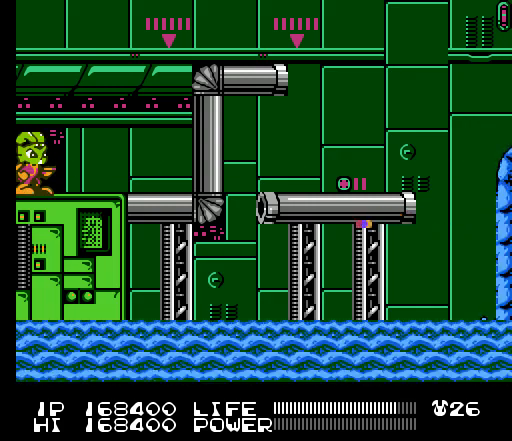
{"buttons": ["DPAD_RIGHT"], "events": [[433, "DPAD_DOWN", "down"], [433, "DPAD_RIGHT", "down"], [500, "DPAD_DOWN", "up"]]}
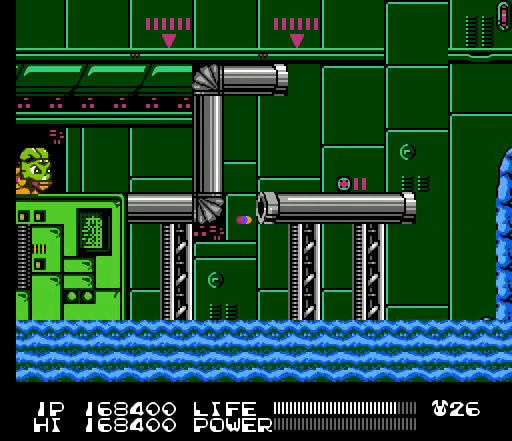
{"buttons": ["DPAD_RIGHT"], "events": [[167, "A", "down"], [400, "A", "up"]]}
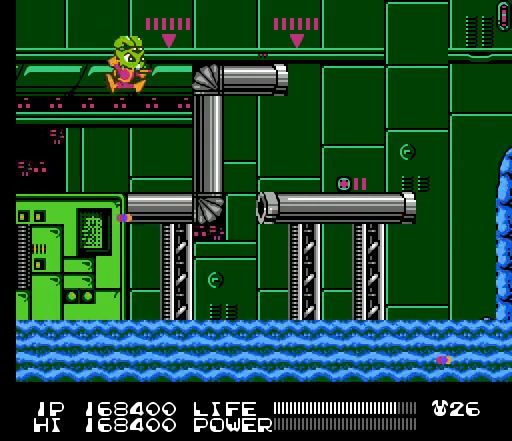
{"buttons": ["B"], "events": [[200, "DPAD_RIGHT", "up"], [233, "B", "down"]]}
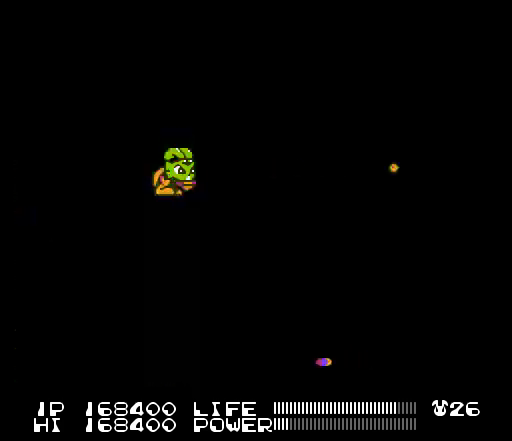
{"buttons": ["B"], "events": []}
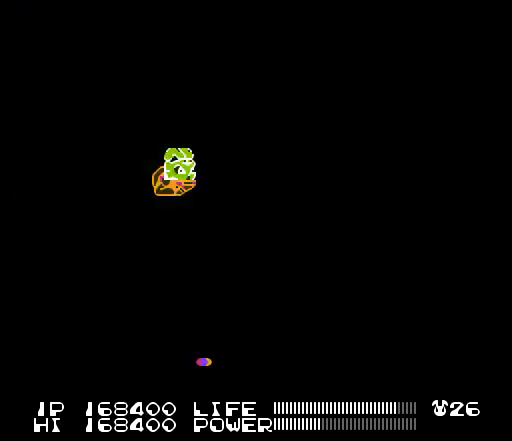
{"buttons": ["B"], "events": []}
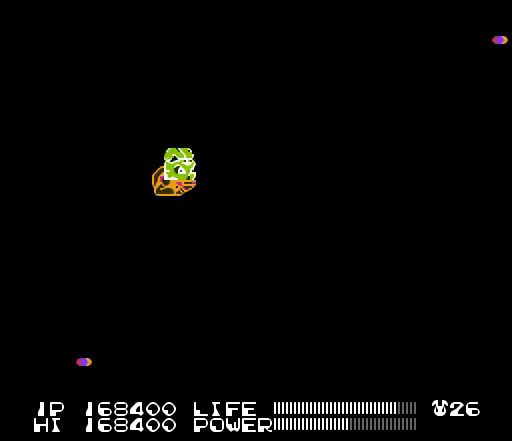
{"buttons": ["B"], "events": []}
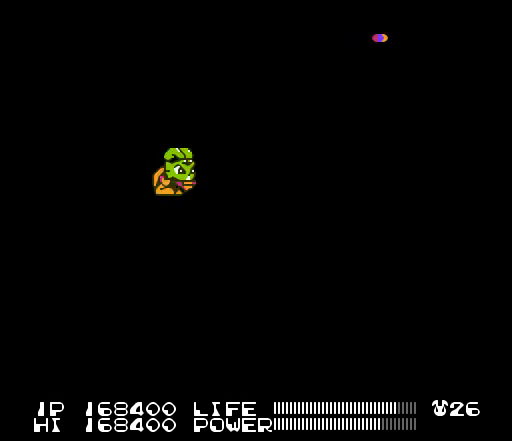
{"buttons": ["DPAD_RIGHT"], "events": [[133, "DPAD_RIGHT", "down"], [333, "B", "up"]]}
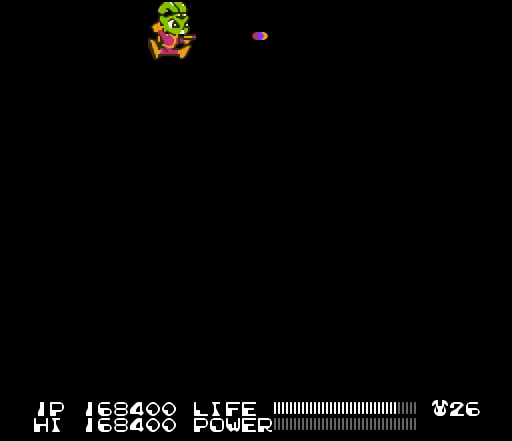
{"buttons": ["DPAD_RIGHT"], "events": []}
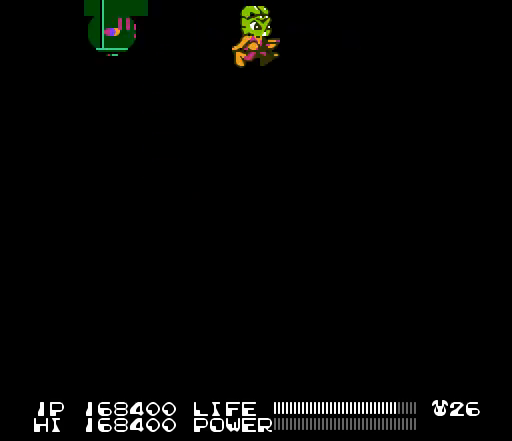
{"buttons": [], "events": [[367, "DPAD_RIGHT", "up"]]}
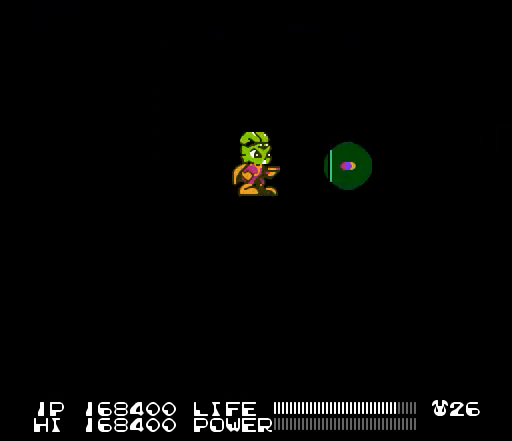
{"buttons": [], "events": []}
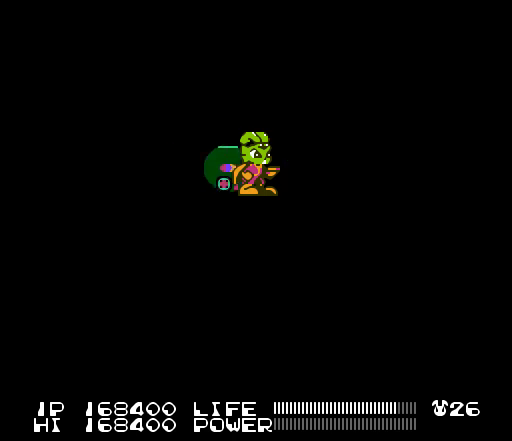
{"buttons": ["B"], "events": [[400, "B", "down"]]}
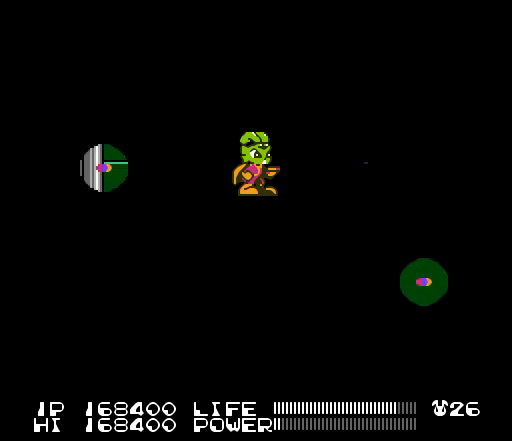
{"buttons": ["B"], "events": []}
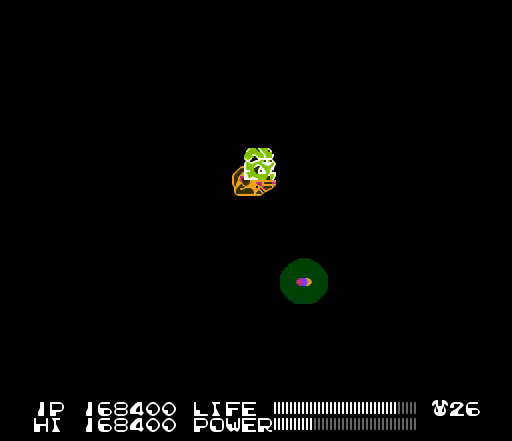
{"buttons": ["B"], "events": []}
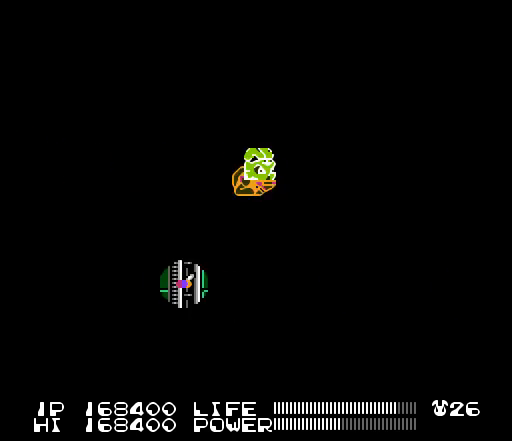
{"buttons": ["B"], "events": []}
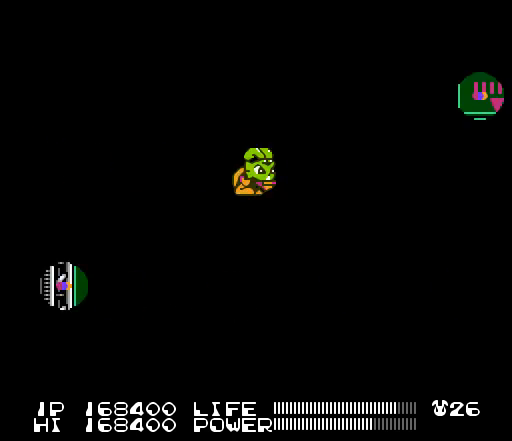
{"buttons": ["B"], "events": []}
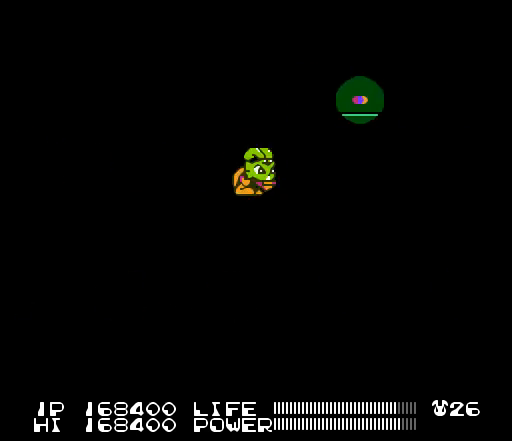
{"buttons": ["B"], "events": []}
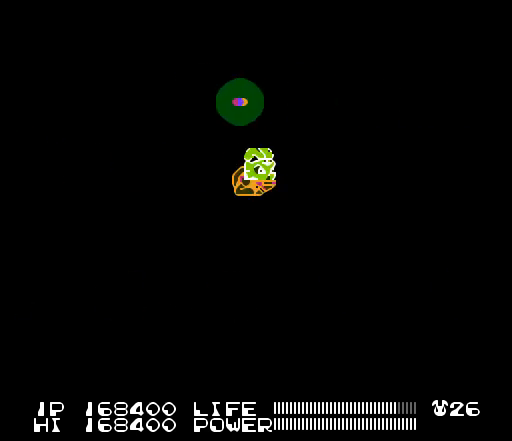
{"buttons": ["DPAD_RIGHT"], "events": [[33, "DPAD_RIGHT", "down"], [300, "B", "up"]]}
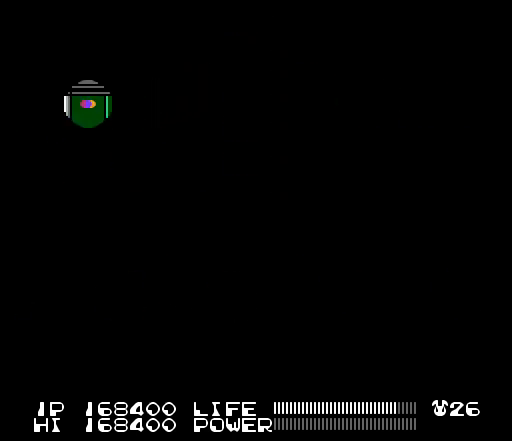
{"buttons": [], "events": [[433, "DPAD_RIGHT", "up"]]}
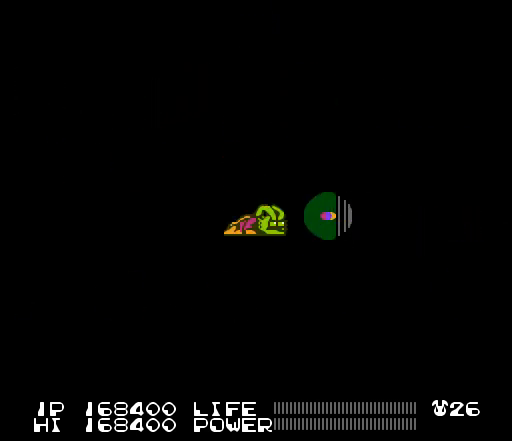
{"buttons": [], "events": []}